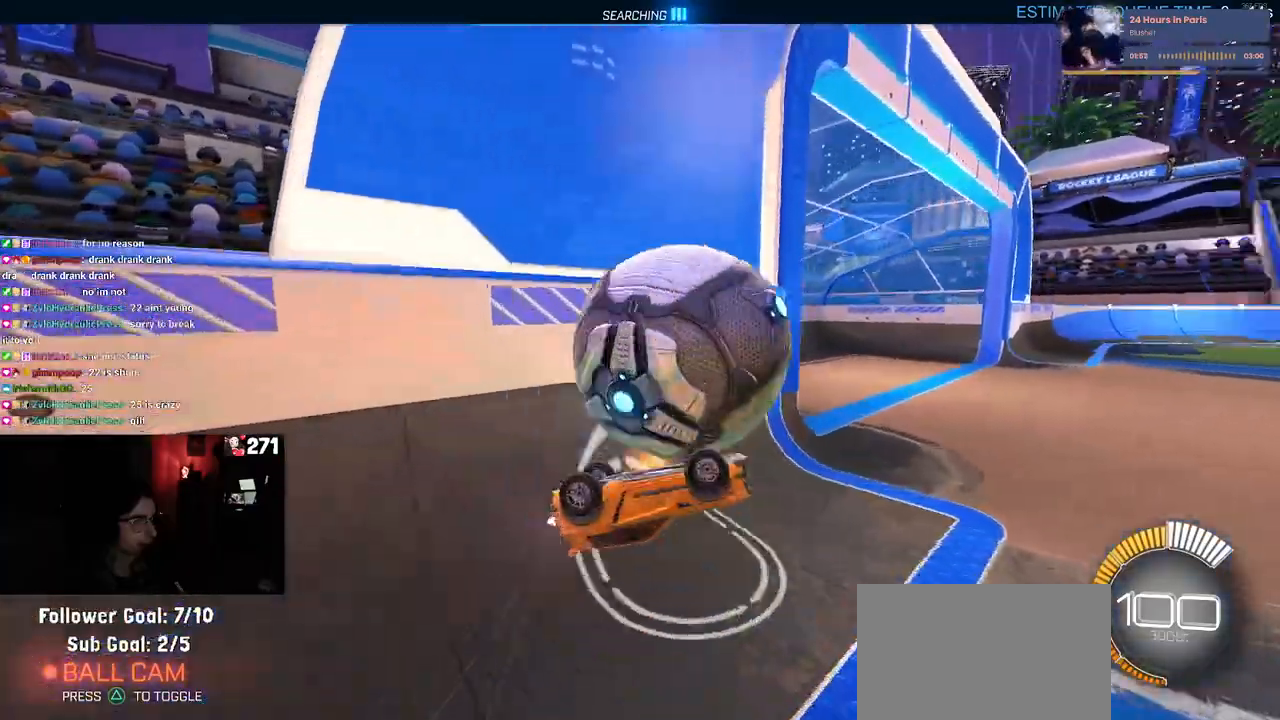
Gameplay with a controller (PlayStation layout); each line is a JSON object with the inputs held at the frame after it. "events" lists button and stick changes between this image and that frame as [ms after this image, input, new state], when the widget could be followed in between.
{"buttons": [], "left_stick": "down-right", "right_stick": "center", "events": [[433, "left_stick", "down-right"]]}
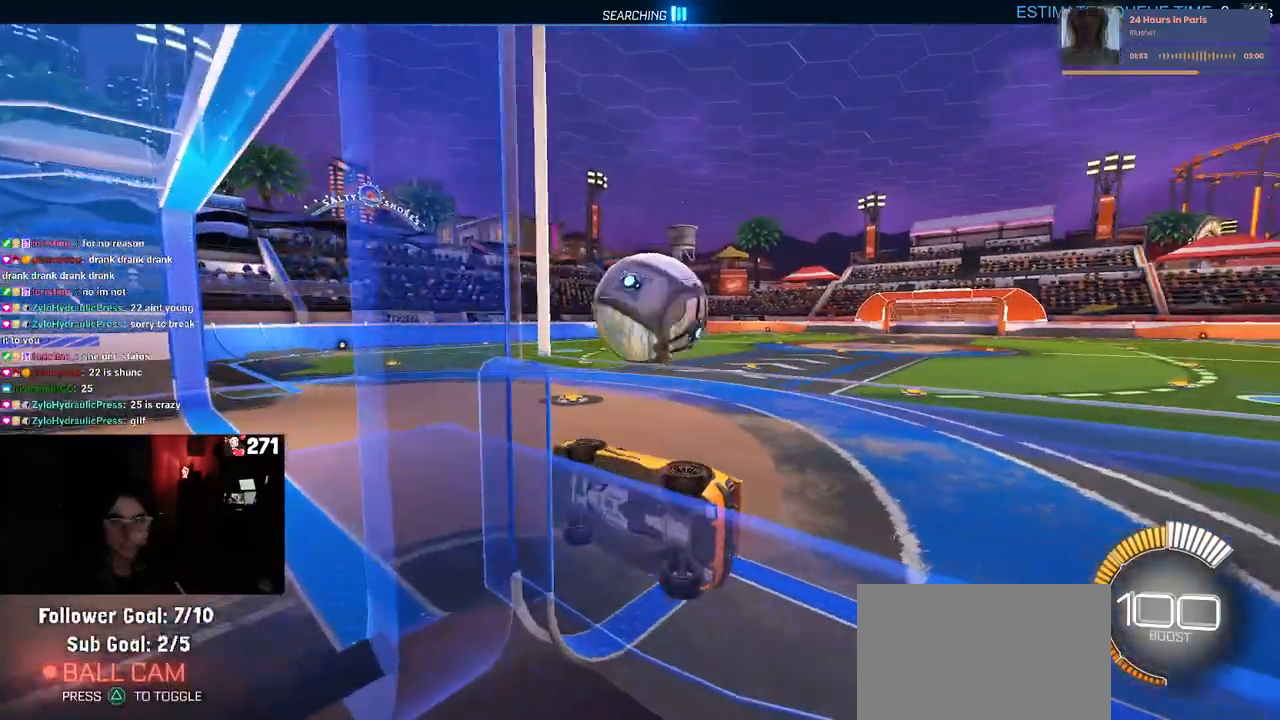
{"buttons": ["R2"], "left_stick": "center", "right_stick": "center", "events": [[117, "R2", "down"], [217, "SQUARE", "down"], [217, "left_stick", "down-left"], [450, "SQUARE", "up"], [500, "left_stick", "center"]]}
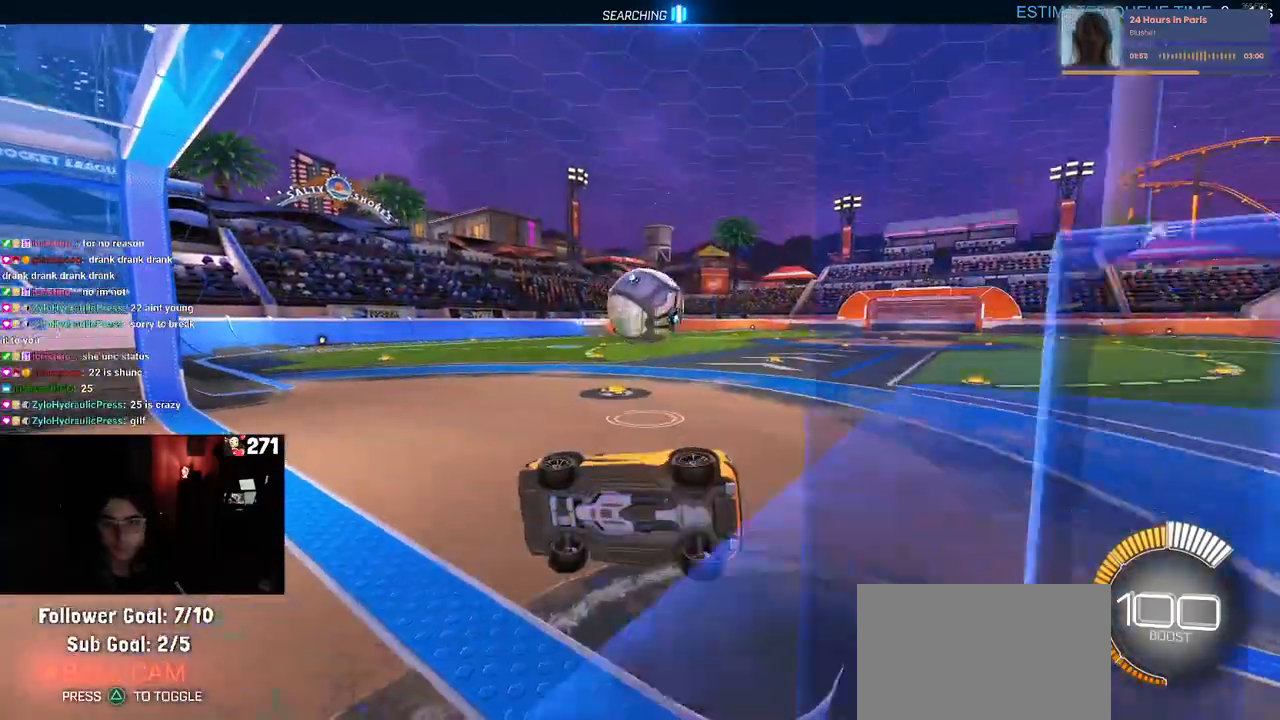
{"buttons": ["R1", "R2"], "left_stick": "right", "right_stick": "center", "events": [[383, "left_stick", "right"], [450, "R1", "down"]]}
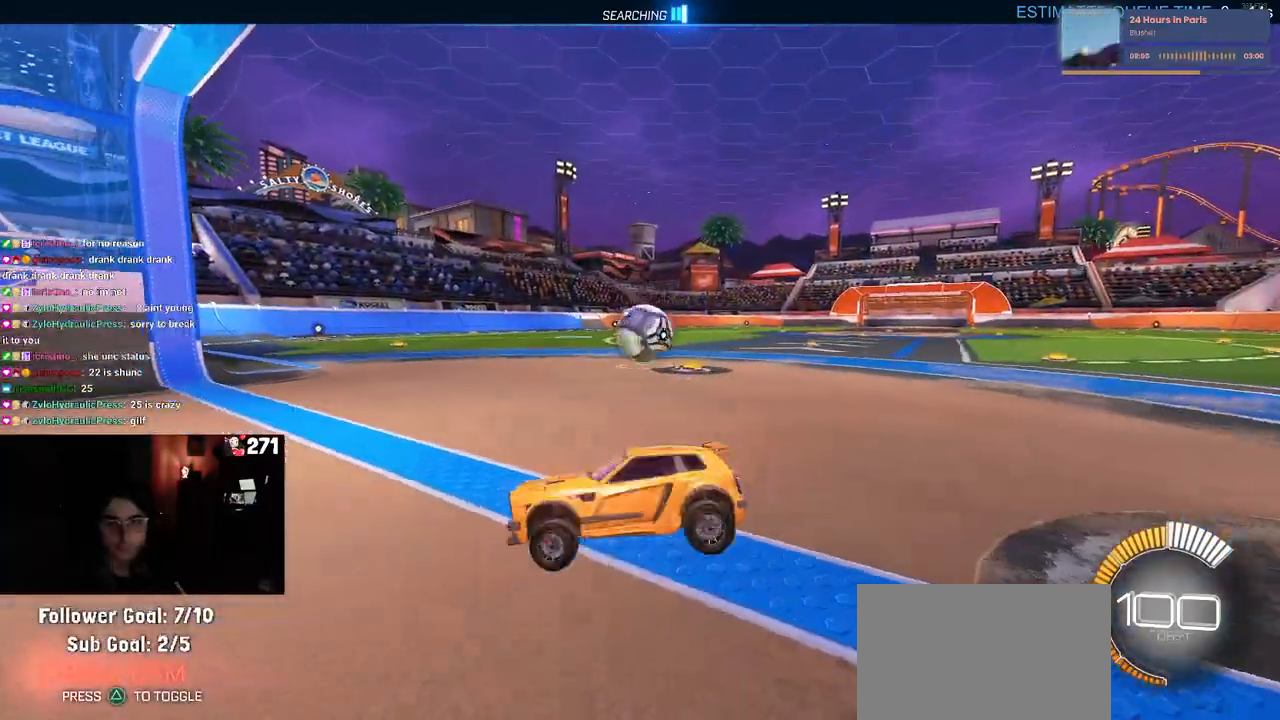
{"buttons": ["R2"], "left_stick": "right", "right_stick": "center", "events": [[117, "left_stick", "center"], [167, "left_stick", "right"], [400, "R1", "up"]]}
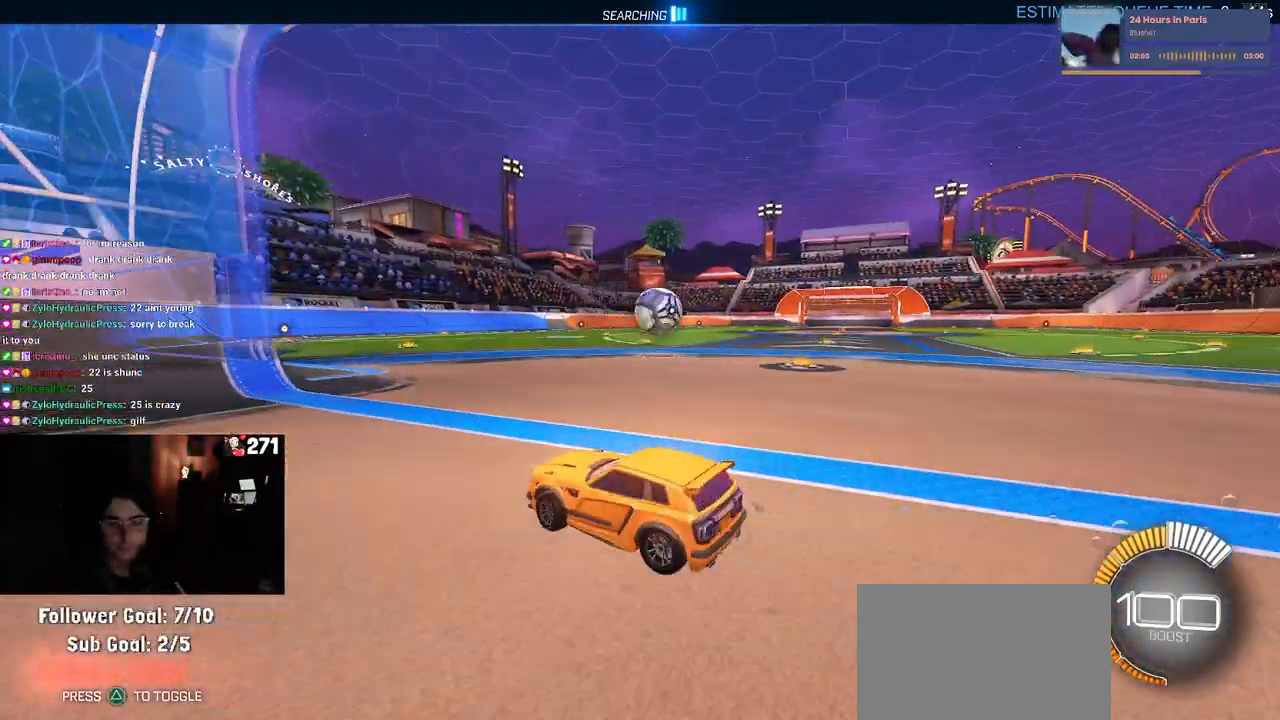
{"buttons": ["R2"], "left_stick": "center", "right_stick": "center", "events": [[150, "SQUARE", "down"], [233, "SQUARE", "up"], [467, "left_stick", "center"]]}
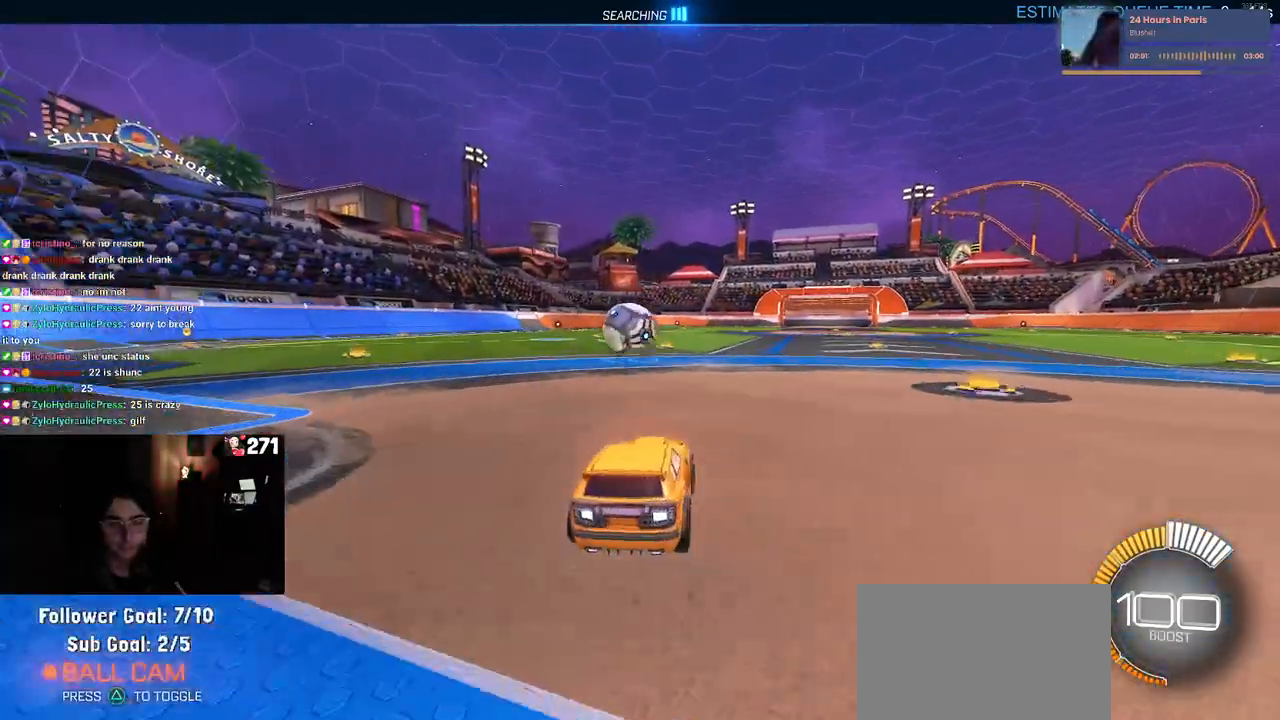
{"buttons": ["R1", "R2"], "left_stick": "center", "right_stick": "center", "events": [[50, "left_stick", "left"], [217, "left_stick", "center"], [250, "R1", "down"]]}
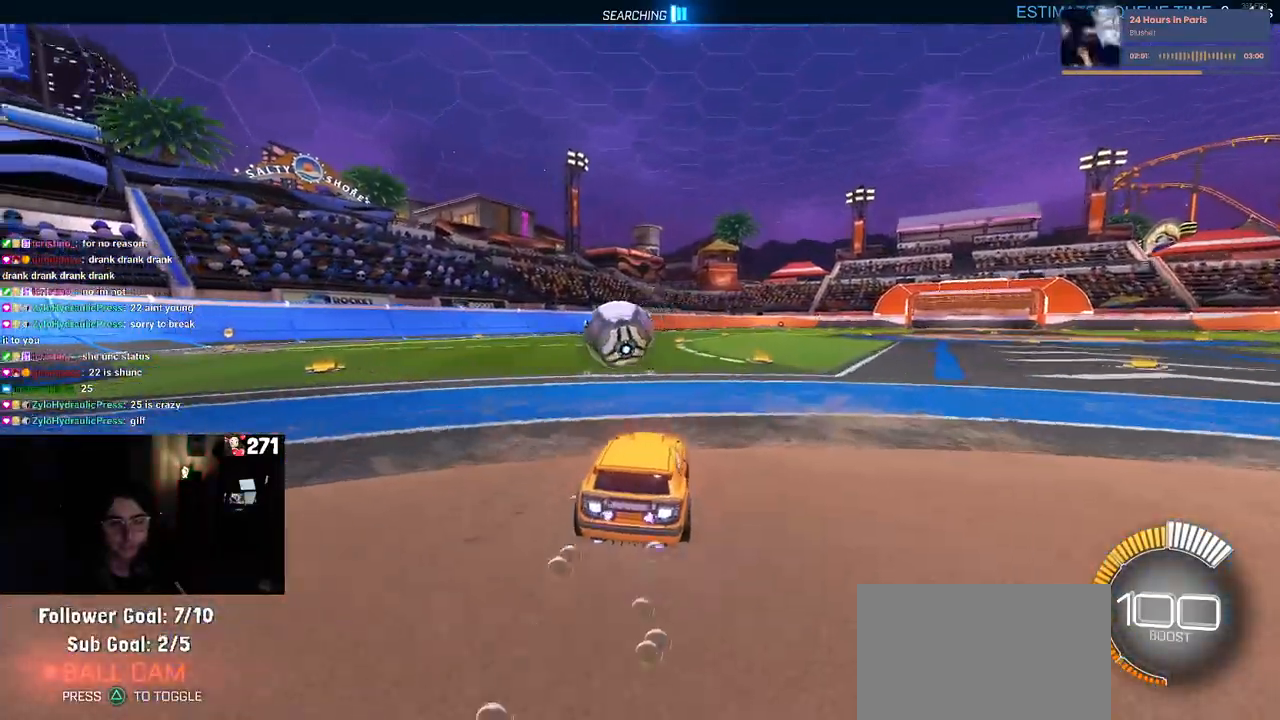
{"buttons": ["R2"], "left_stick": "center", "right_stick": "center", "events": [[150, "R1", "up"], [217, "left_stick", "left"], [383, "left_stick", "center"]]}
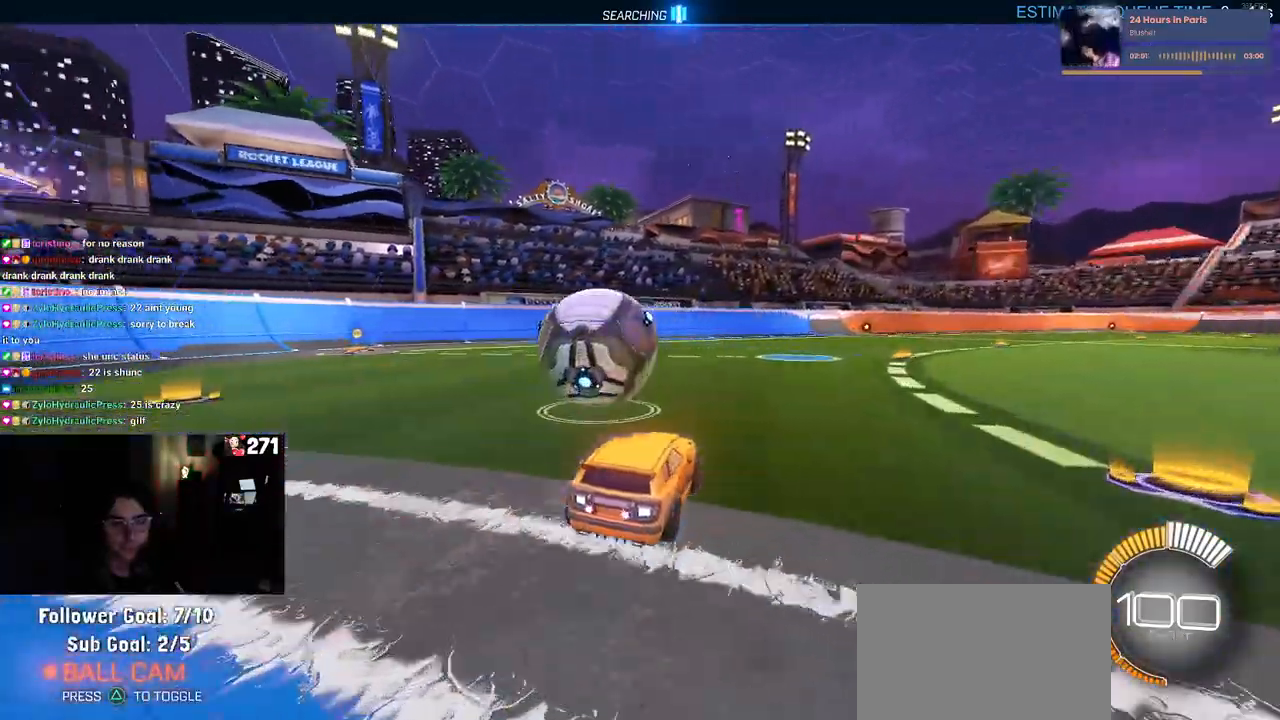
{"buttons": ["R2"], "left_stick": "left", "right_stick": "center", "events": [[17, "left_stick", "left"], [217, "left_stick", "center"], [317, "left_stick", "left"]]}
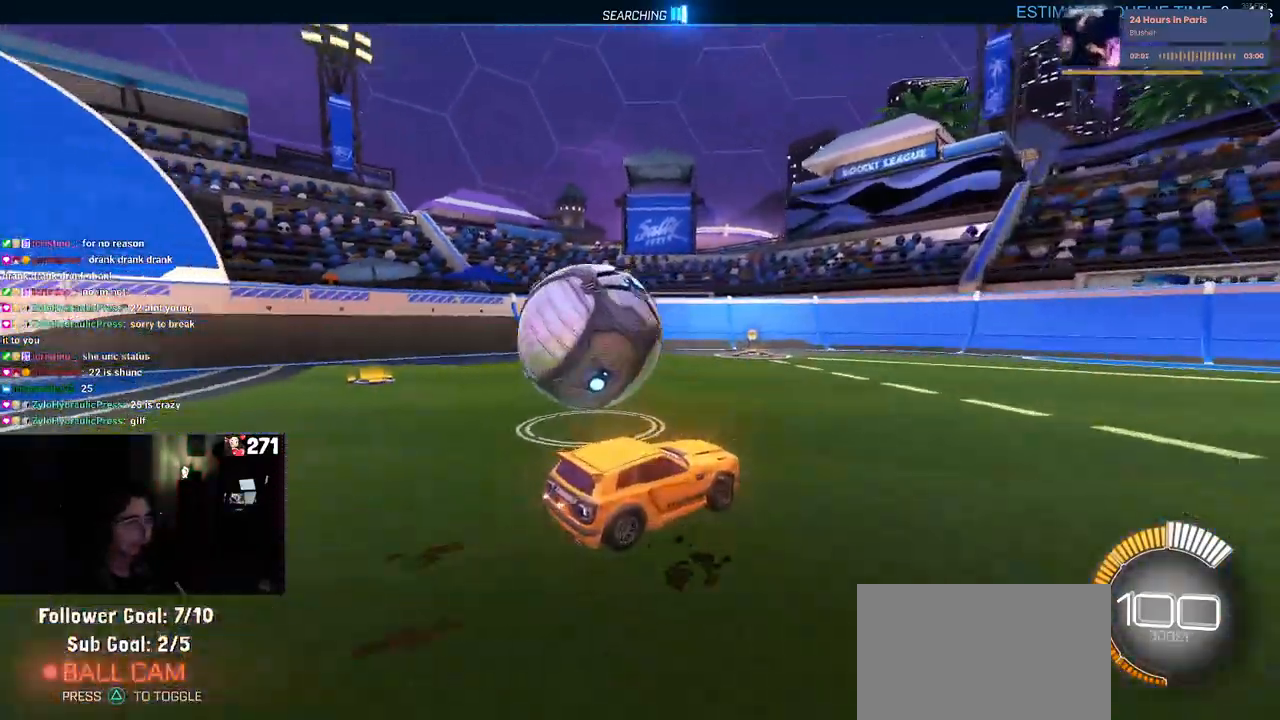
{"buttons": ["R1", "R2"], "left_stick": "right", "right_stick": "center", "events": [[50, "R2", "up"], [117, "L2", "down"], [150, "R2", "down"], [233, "L2", "up"], [367, "left_stick", "center"], [433, "left_stick", "right"], [483, "R1", "down"]]}
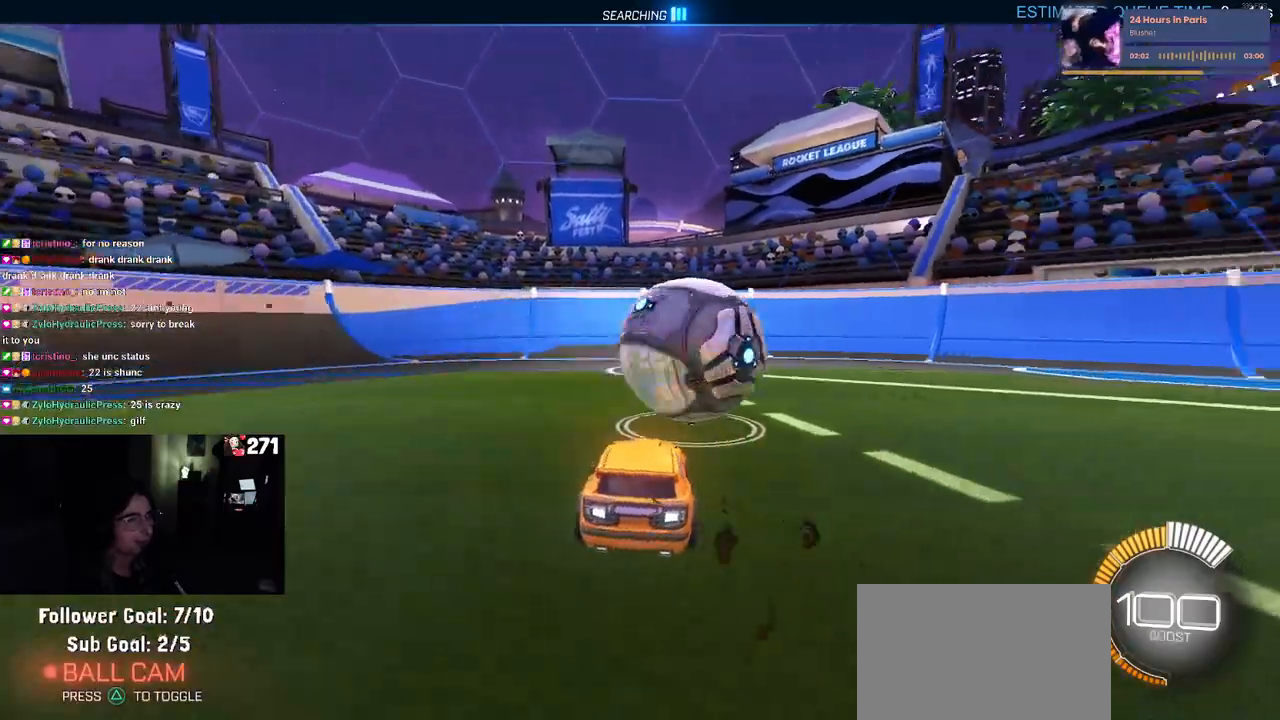
{"buttons": ["R2"], "left_stick": "center", "right_stick": "center", "events": [[267, "left_stick", "center"], [400, "R1", "up"]]}
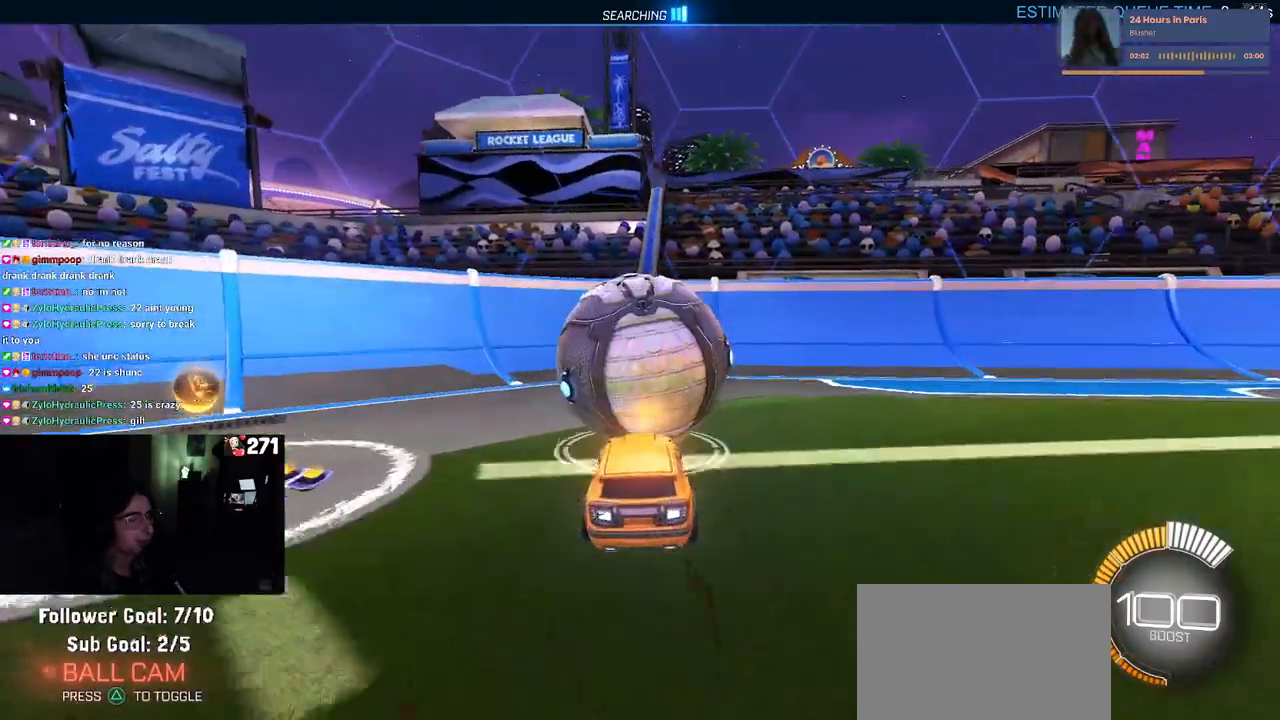
{"buttons": ["R2"], "left_stick": "center", "right_stick": "center", "events": []}
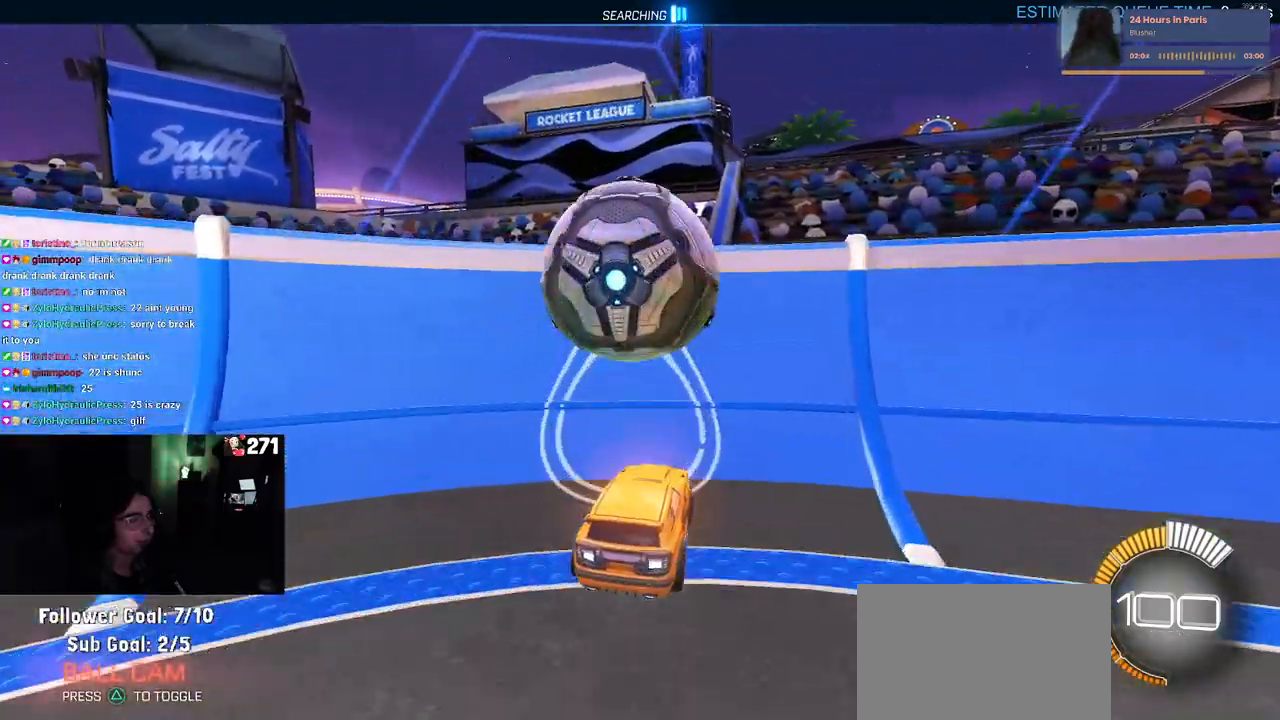
{"buttons": ["L2", "R2"], "left_stick": "right", "right_stick": "center", "events": [[50, "R1", "down"], [183, "left_stick", "left"], [250, "R1", "up"], [317, "left_stick", "center"], [350, "L2", "down"], [417, "left_stick", "right"]]}
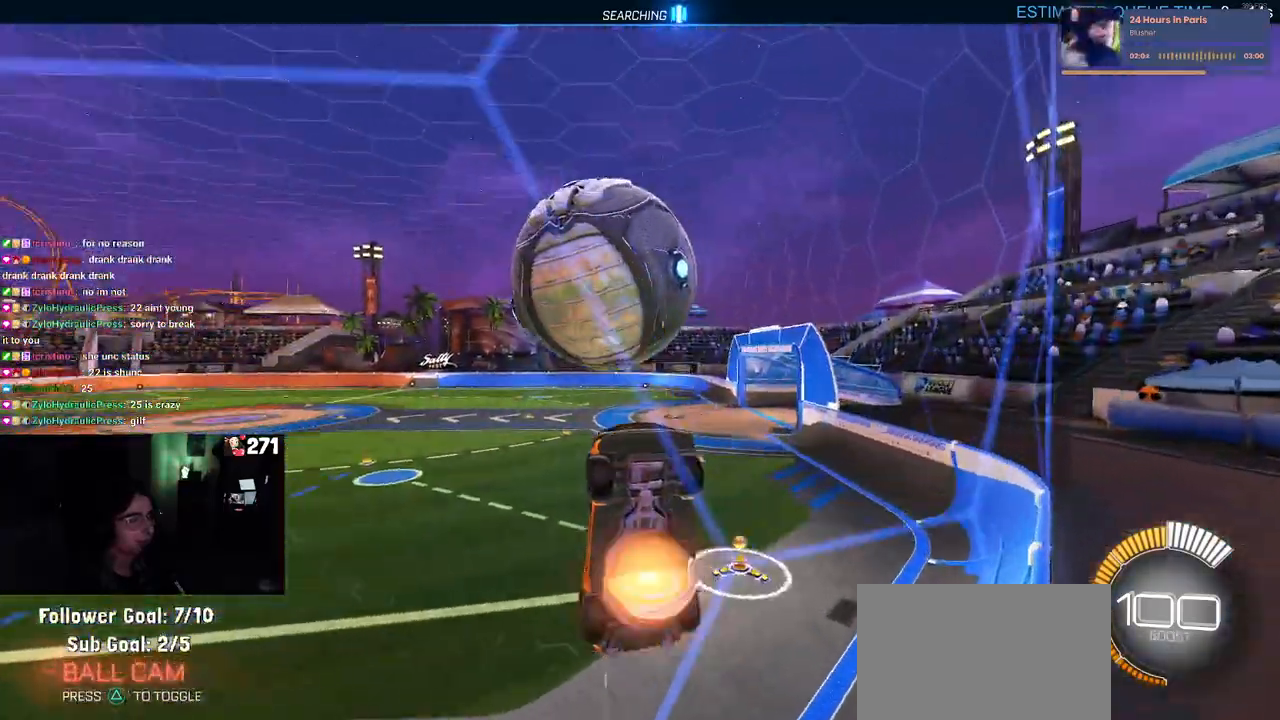
{"buttons": ["L1", "R1", "R2"], "left_stick": "down", "right_stick": "center", "events": [[17, "CROSS", "down"], [17, "L2", "up"], [83, "L1", "down"], [83, "left_stick", "center"], [217, "CROSS", "up"], [217, "R1", "down"], [250, "left_stick", "right"], [417, "left_stick", "left"], [500, "left_stick", "down"]]}
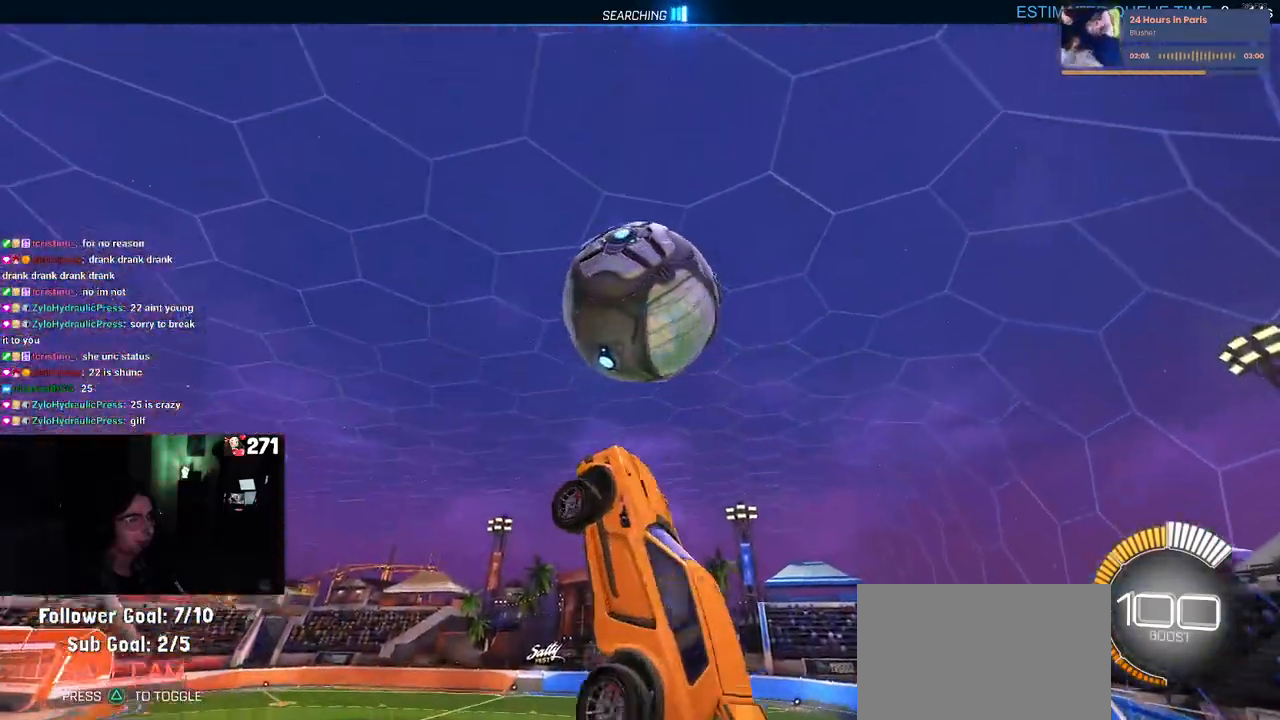
{"buttons": ["L1"], "left_stick": "down-left", "right_stick": "center", "events": [[50, "left_stick", "down-right"], [167, "left_stick", "right"], [217, "R1", "up"], [300, "left_stick", "center"], [333, "R2", "up"], [383, "left_stick", "down-left"]]}
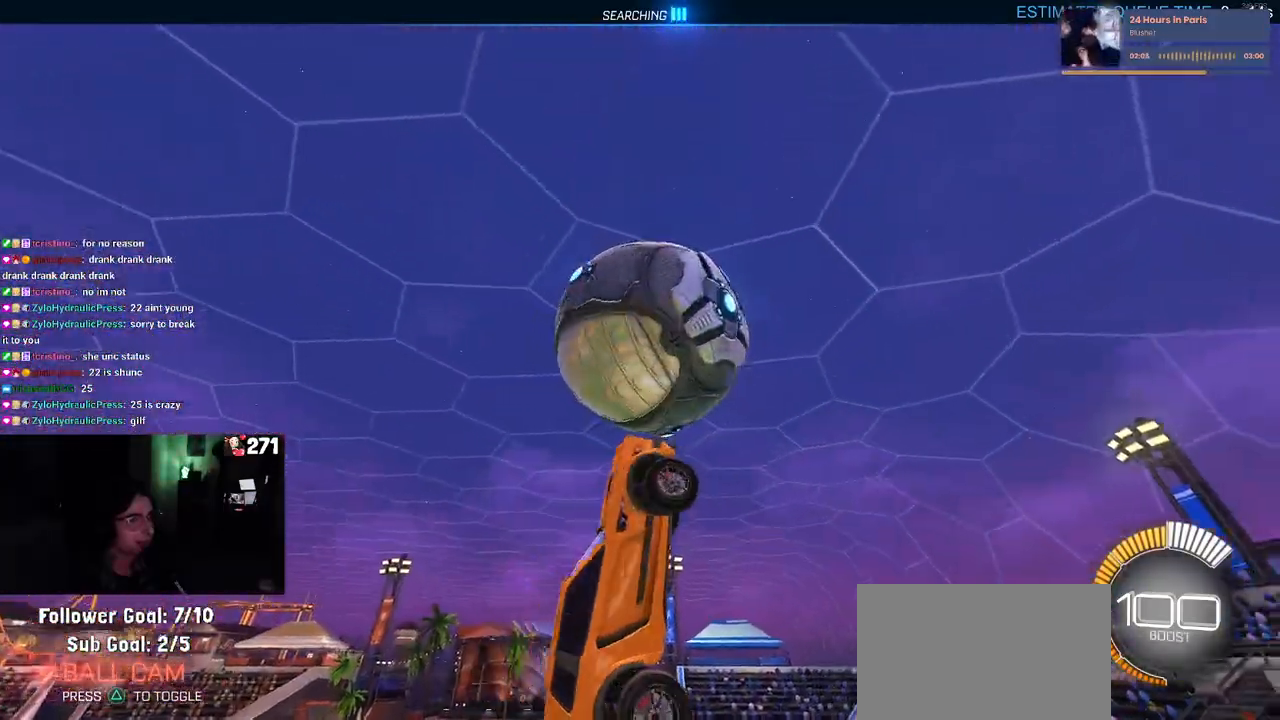
{"buttons": [], "left_stick": "down-left", "right_stick": "center", "events": [[117, "R1", "down"], [233, "L1", "up"], [283, "R1", "up"]]}
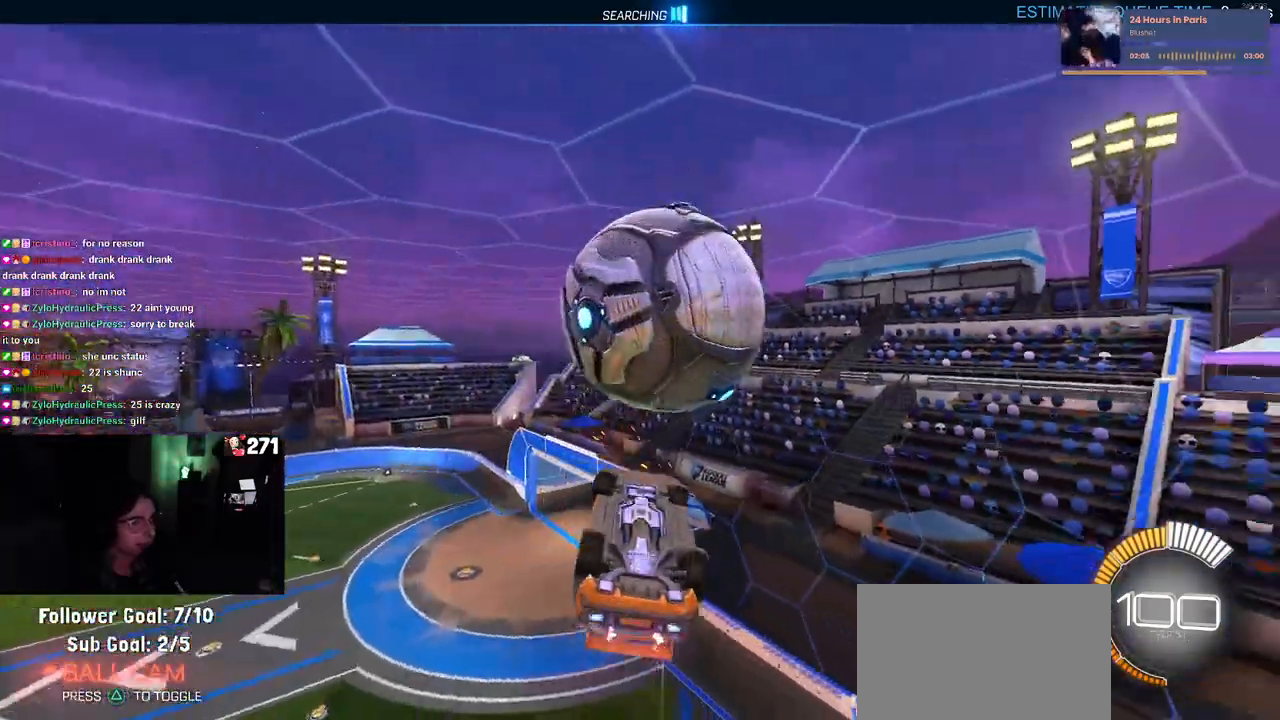
{"buttons": ["L1"], "left_stick": "up-left", "right_stick": "center", "events": [[83, "R1", "down"], [83, "left_stick", "up-left"], [117, "L1", "down"], [317, "R1", "up"]]}
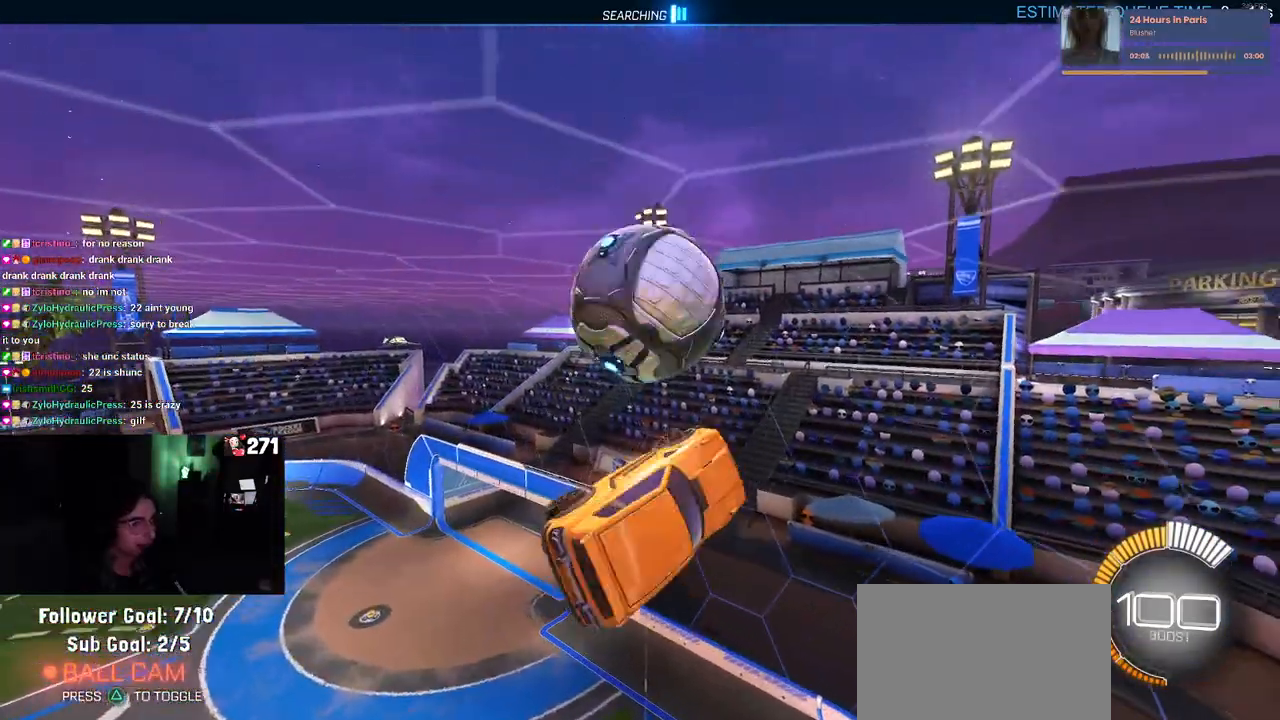
{"buttons": ["L1"], "left_stick": "left", "right_stick": "center", "events": [[183, "left_stick", "center"], [350, "left_stick", "left"]]}
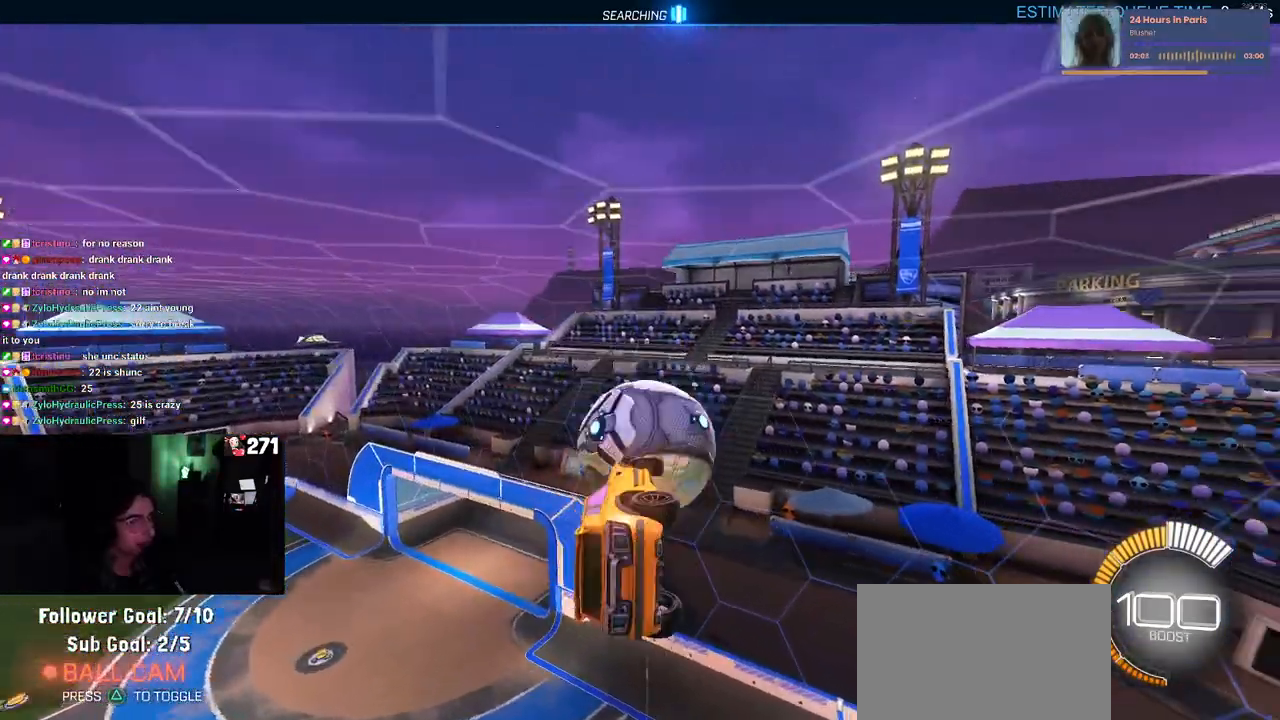
{"buttons": ["L1", "R1"], "left_stick": "center", "right_stick": "center", "events": [[67, "left_stick", "down-left"], [183, "R1", "down"], [217, "left_stick", "down-right"], [433, "left_stick", "center"]]}
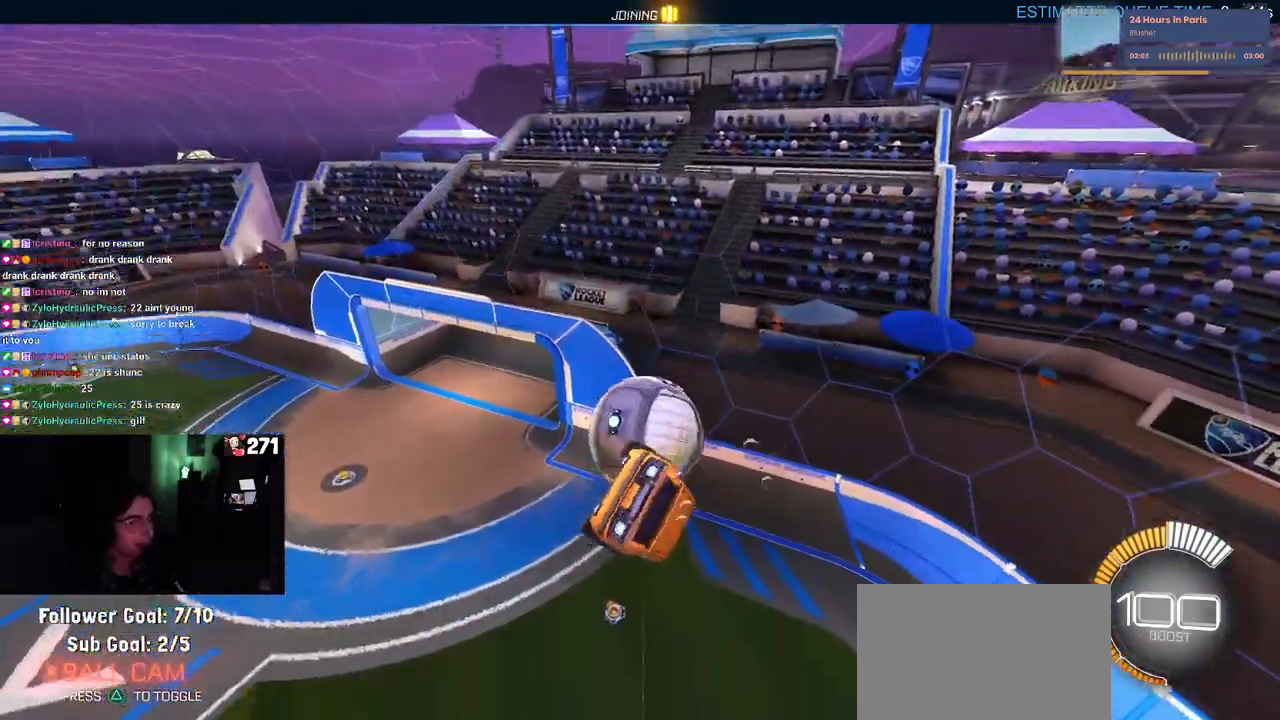
{"buttons": ["R1"], "left_stick": "left", "right_stick": "center", "events": [[83, "left_stick", "down-right"], [100, "R1", "up"], [250, "left_stick", "center"], [317, "left_stick", "left"], [450, "R1", "down"], [467, "L1", "up"]]}
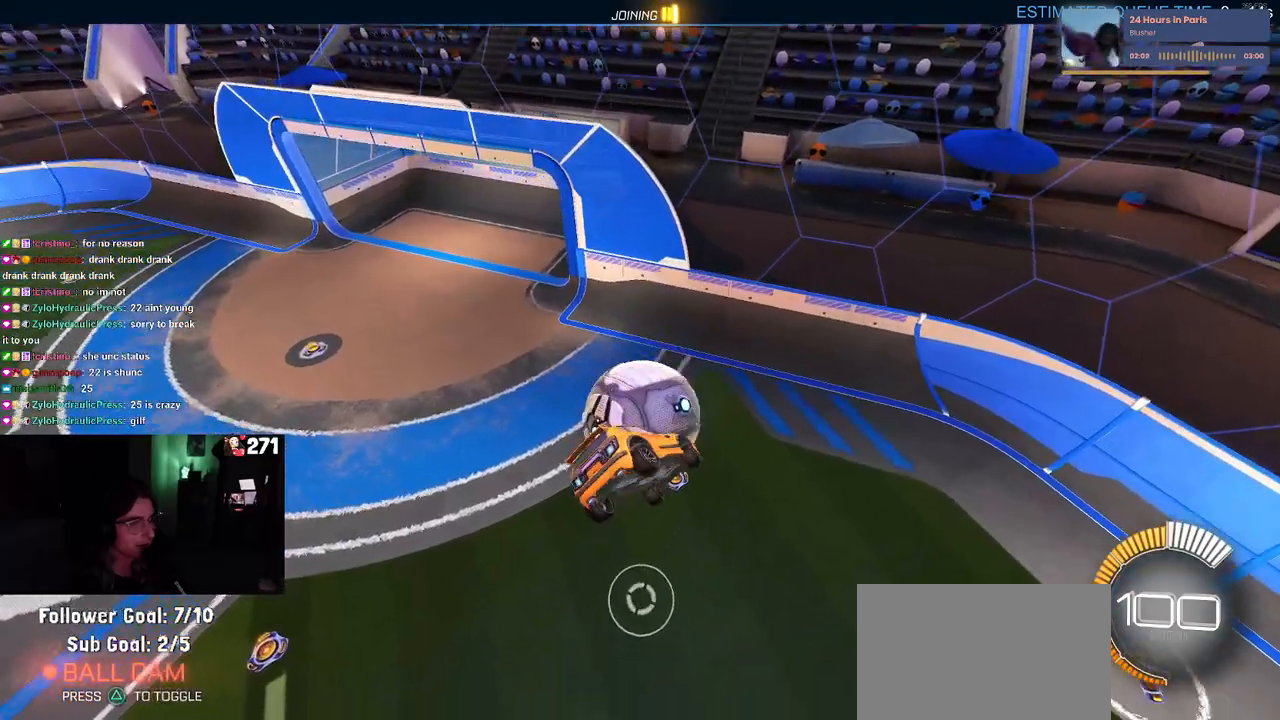
{"buttons": ["R1"], "left_stick": "center", "right_stick": "center", "events": [[100, "left_stick", "center"], [133, "R1", "up"], [217, "left_stick", "left"], [317, "left_stick", "down"], [350, "R1", "down"], [433, "left_stick", "center"]]}
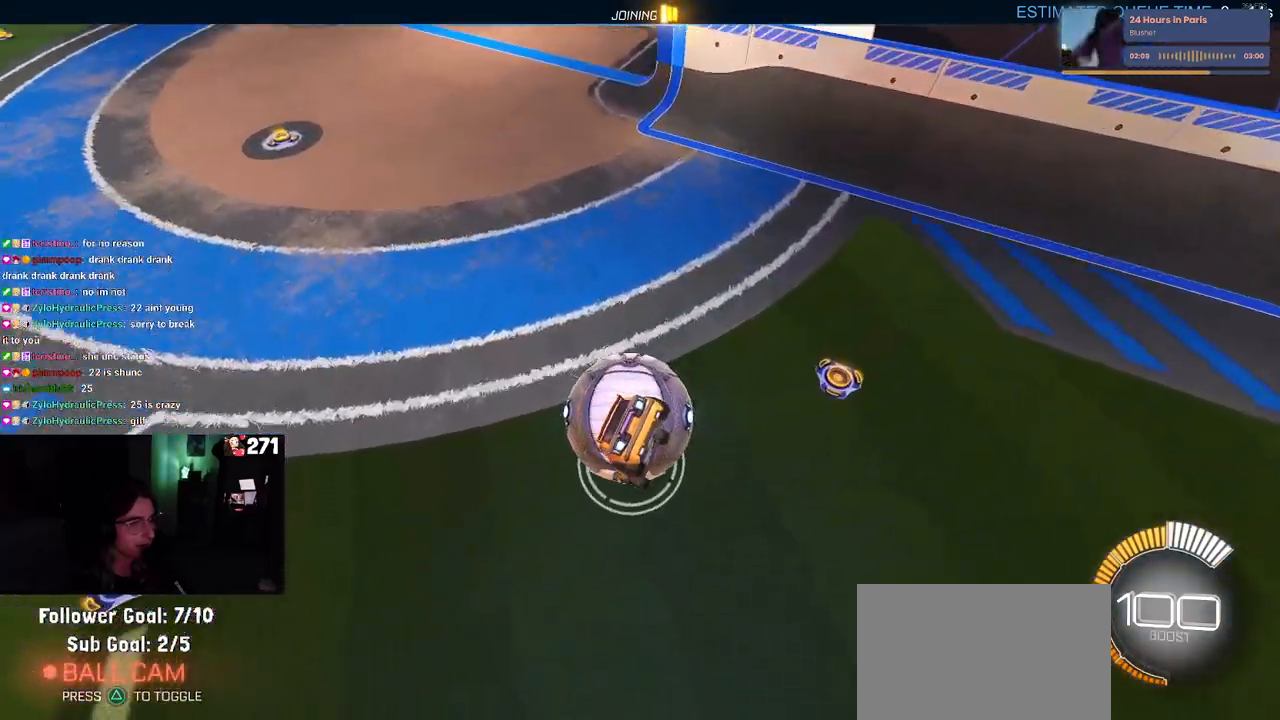
{"buttons": ["R1"], "left_stick": "center", "right_stick": "center", "events": []}
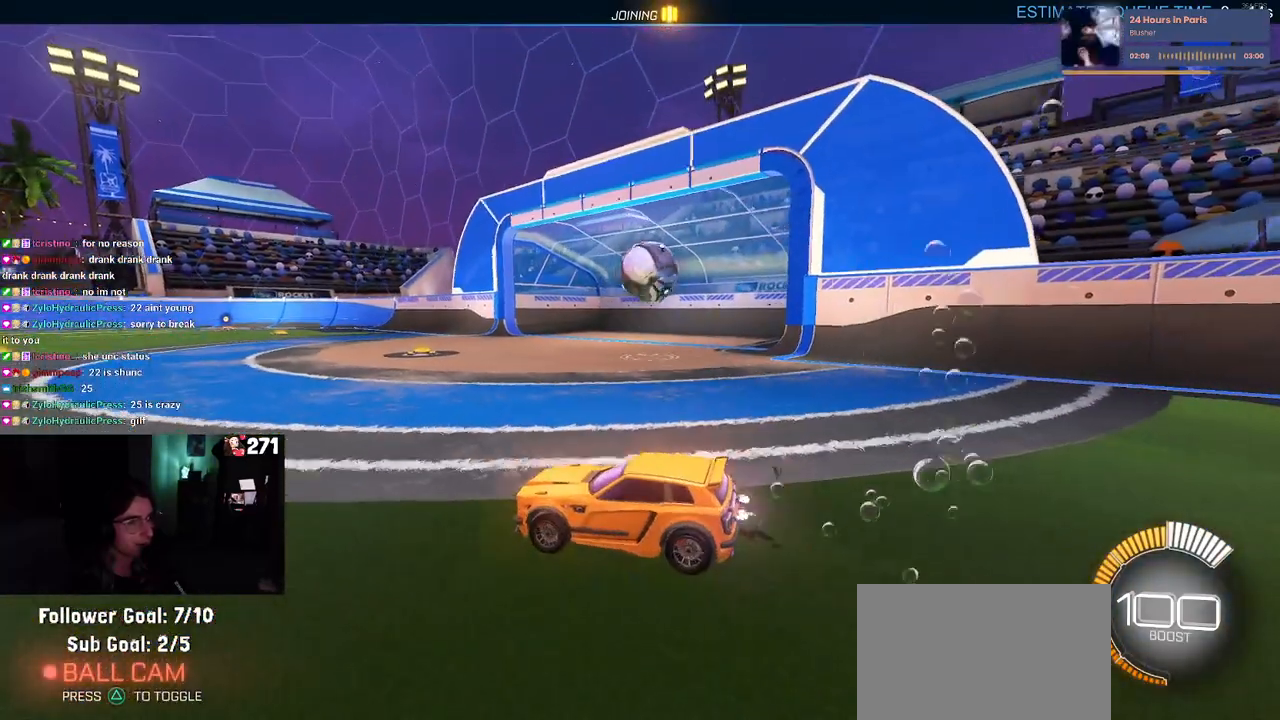
{"buttons": [], "left_stick": "center", "right_stick": "center", "events": [[17, "R1", "up"]]}
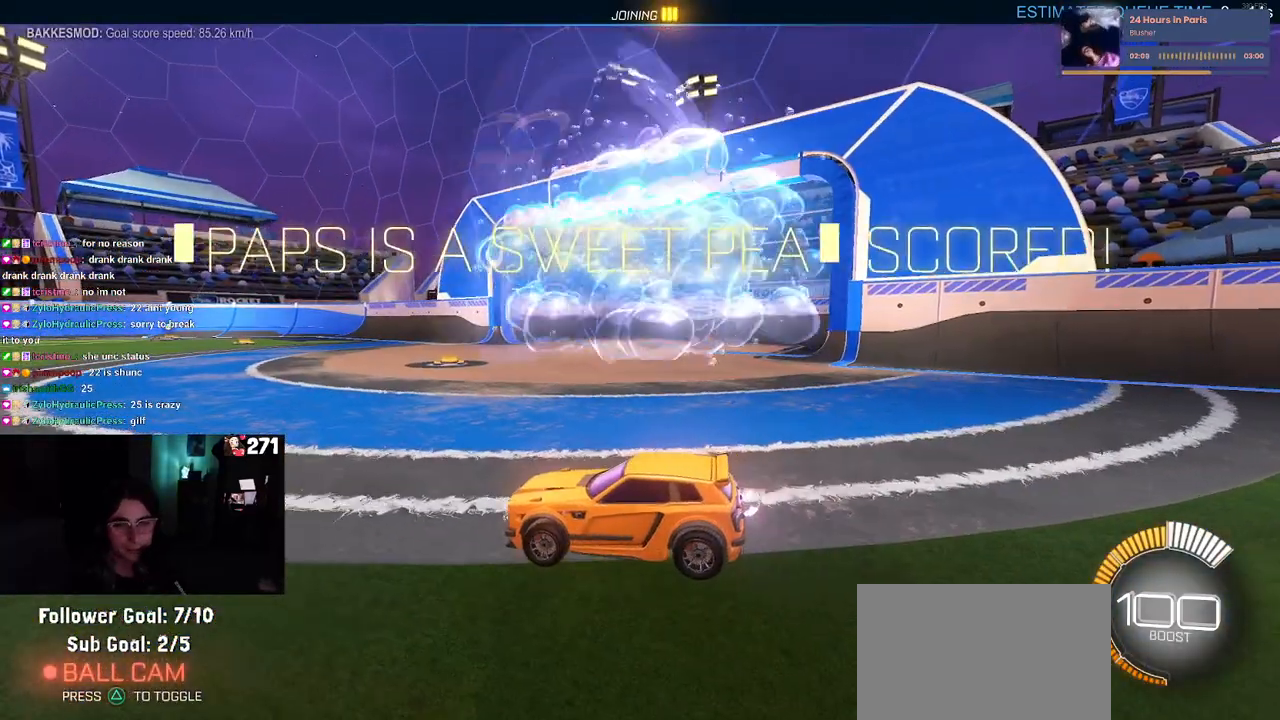
{"buttons": [], "left_stick": "center", "right_stick": "center", "events": []}
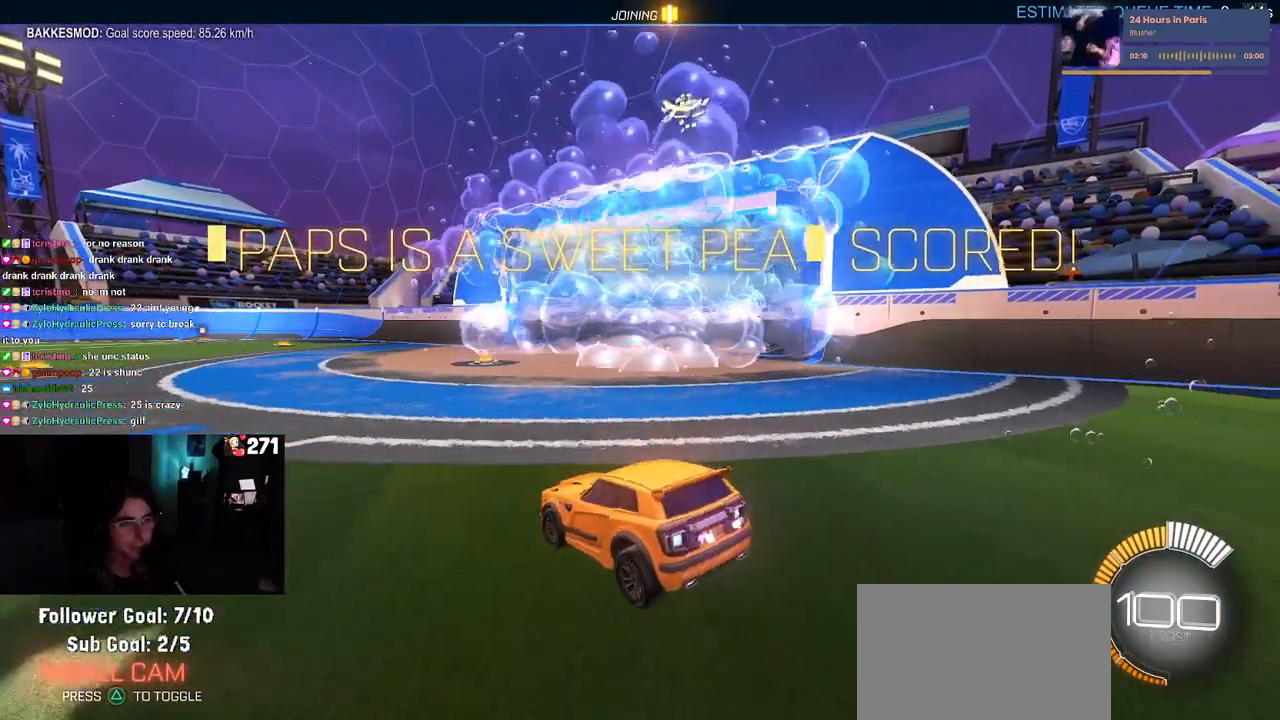
{"buttons": [], "left_stick": "center", "right_stick": "center", "events": []}
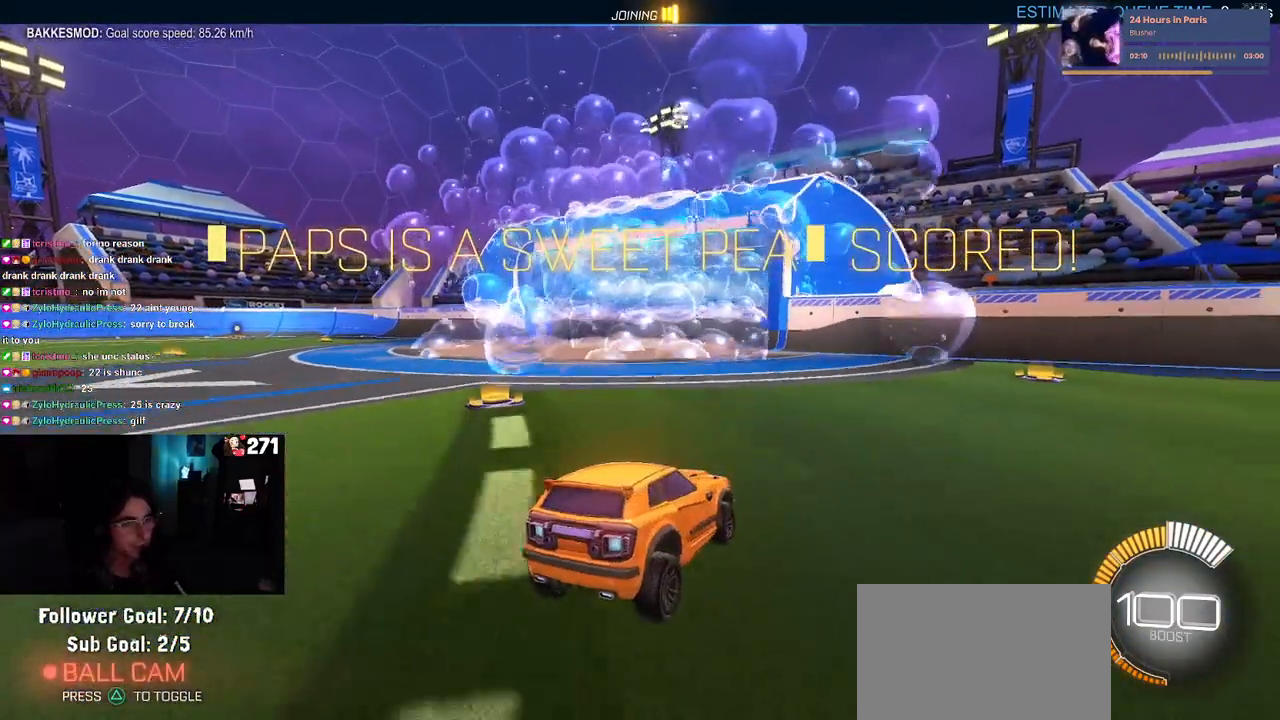
{"buttons": [], "left_stick": "center", "right_stick": "center", "events": []}
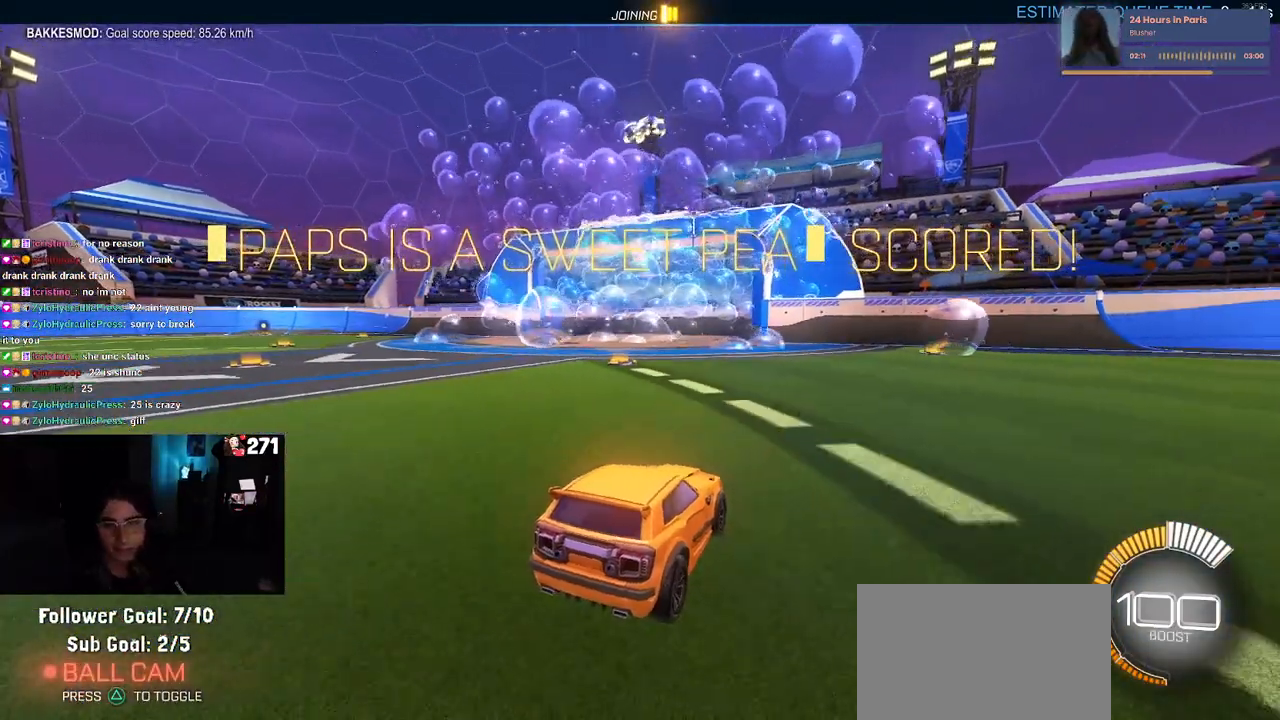
{"buttons": [], "left_stick": "center", "right_stick": "center", "events": []}
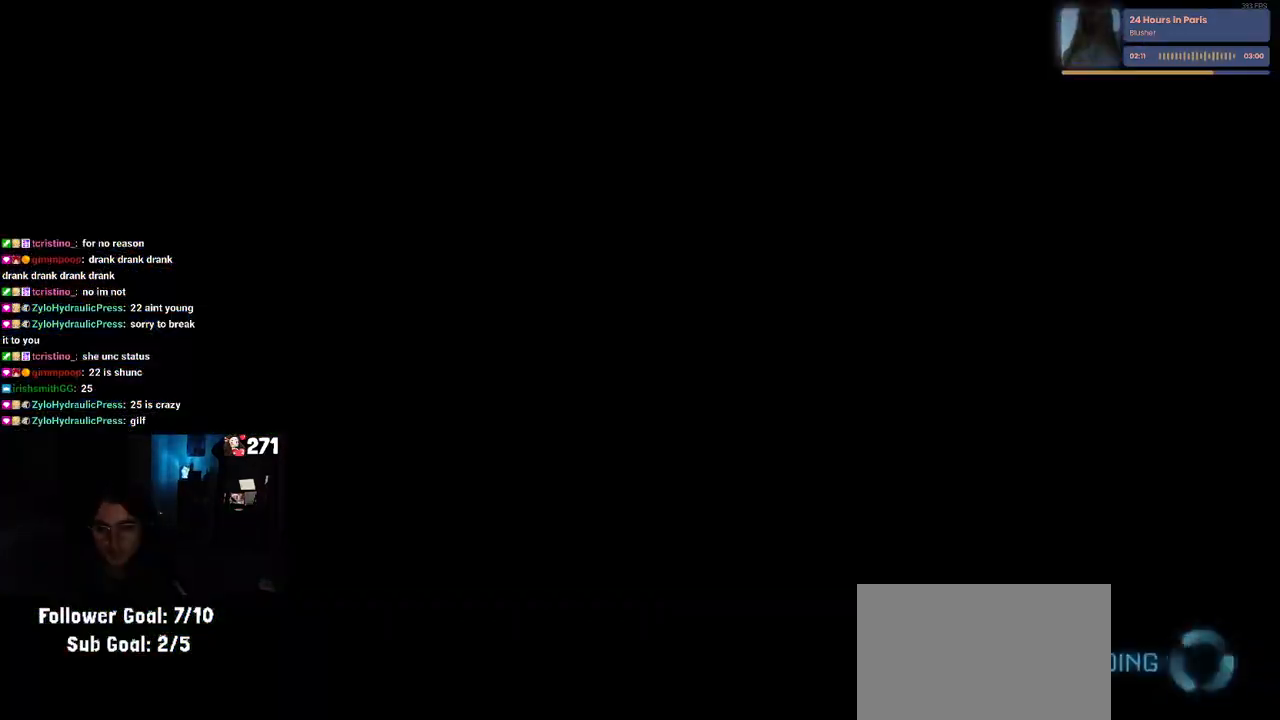
{"buttons": [], "left_stick": "center", "right_stick": "center", "events": []}
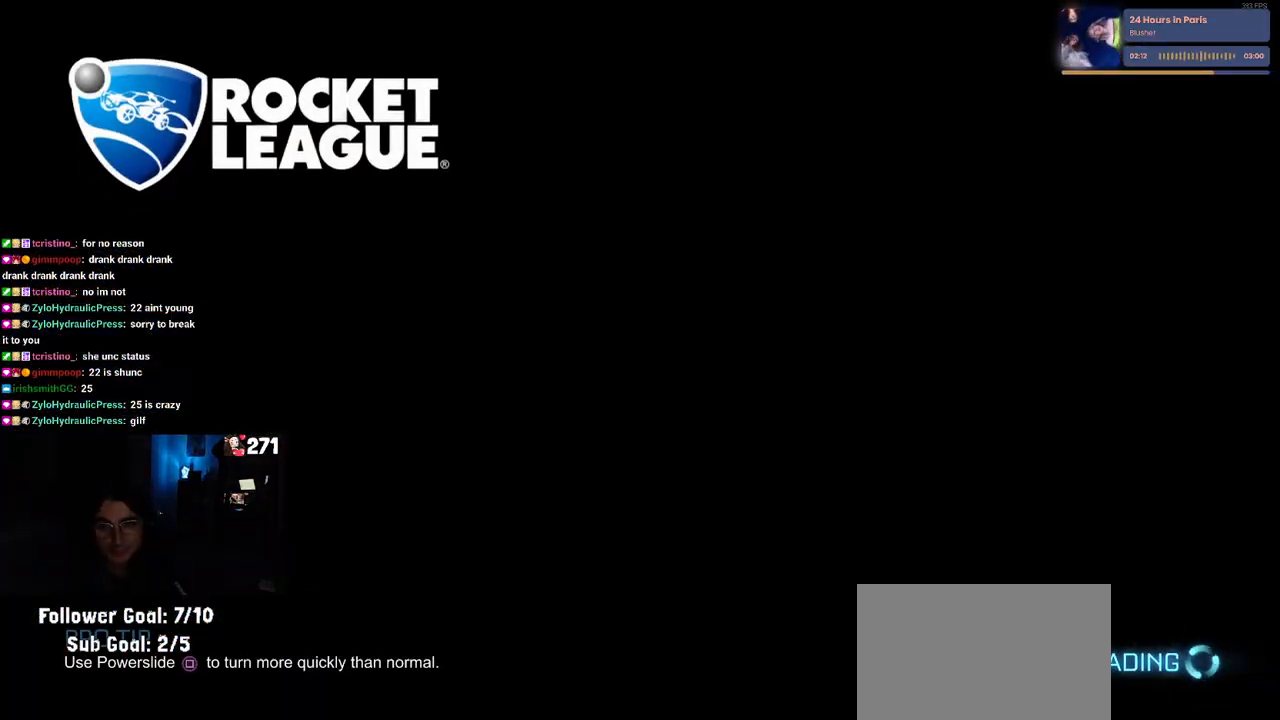
{"buttons": ["CROSS"], "left_stick": "center", "right_stick": "center", "events": [[233, "CROSS", "down"], [383, "CROSS", "up"], [467, "CROSS", "down"]]}